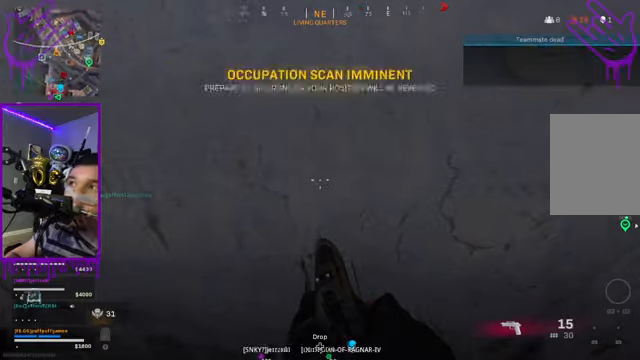
Gameplay with a controller (Xbox layout); each line is a JSON object with the inputs held at the frame after it. "events" lists button and stick changes between this image and that frame as [ms after this image, input, new state], when the widget could be followed in between. Not read: L3 R3.
{"buttons": [], "left_stick": "center", "right_stick": "center", "events": [[34, "right_stick", "left"], [334, "right_stick", "center"]]}
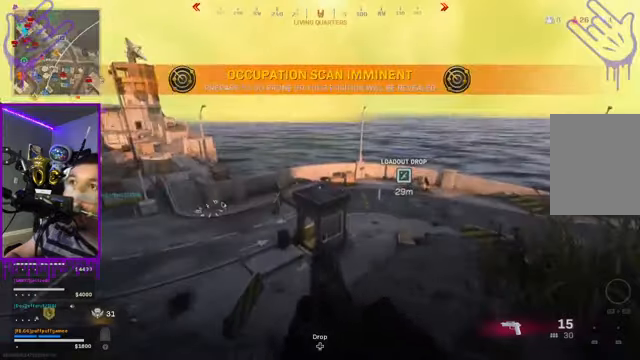
{"buttons": [], "left_stick": "center", "right_stick": "left", "events": [[400, "right_stick", "left"]]}
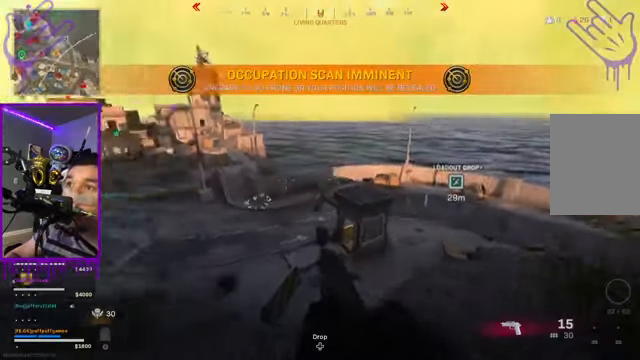
{"buttons": [], "left_stick": "center", "right_stick": "center", "events": [[234, "right_stick", "center"]]}
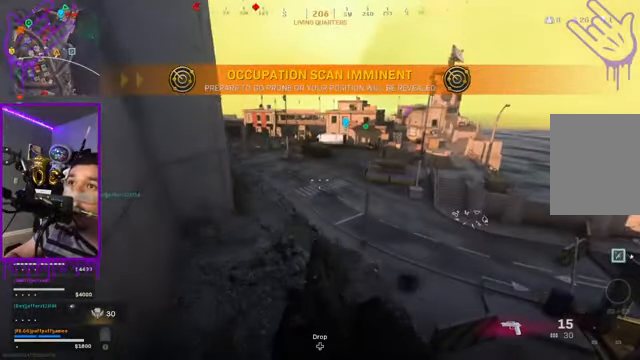
{"buttons": [], "left_stick": "center", "right_stick": "center", "events": []}
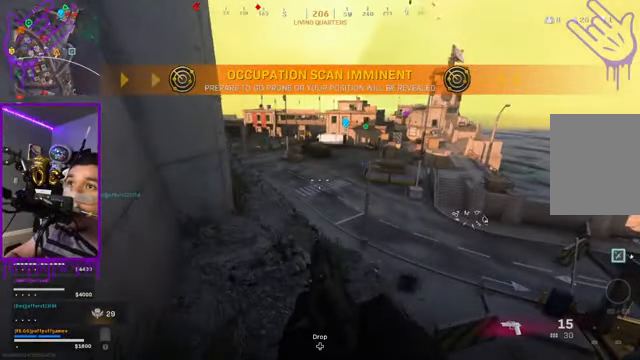
{"buttons": [], "left_stick": "center", "right_stick": "right", "events": [[434, "right_stick", "right"]]}
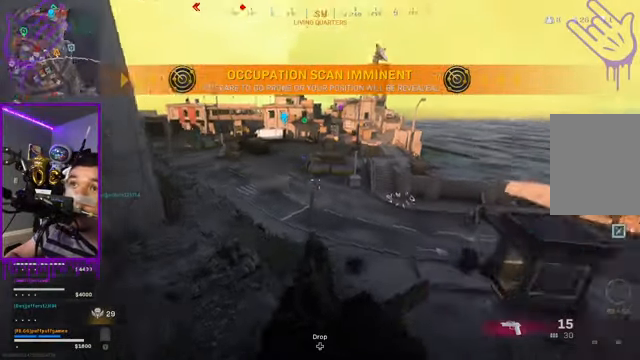
{"buttons": [], "left_stick": "up", "right_stick": "right", "events": [[167, "right_stick", "center"], [334, "left_stick", "up"], [500, "right_stick", "right"]]}
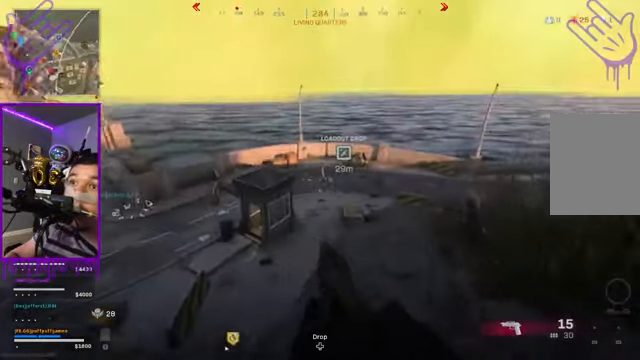
{"buttons": ["A"], "left_stick": "up", "right_stick": "center", "events": [[67, "right_stick", "center"], [401, "A", "down"]]}
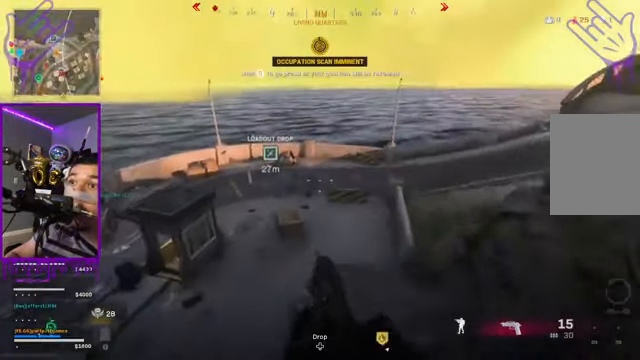
{"buttons": [], "left_stick": "up", "right_stick": "center", "events": [[67, "A", "up"]]}
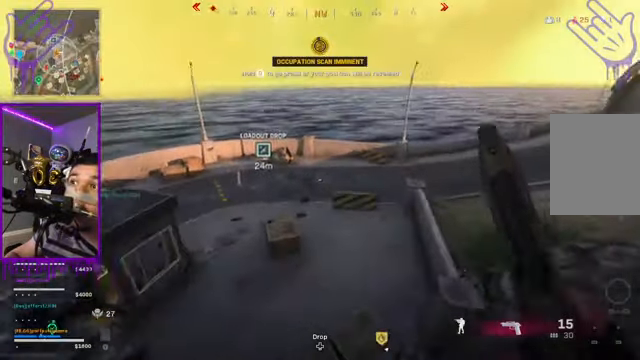
{"buttons": [], "left_stick": "up", "right_stick": "center", "events": []}
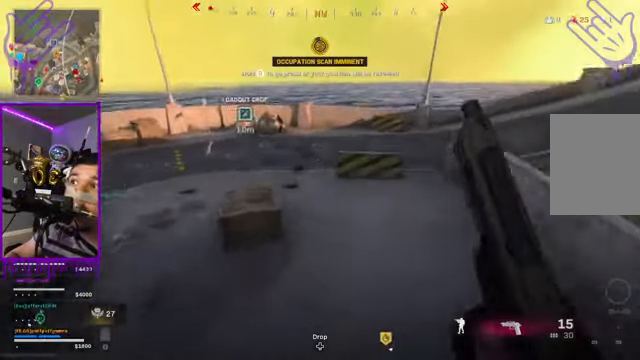
{"buttons": [], "left_stick": "up", "right_stick": "center", "events": []}
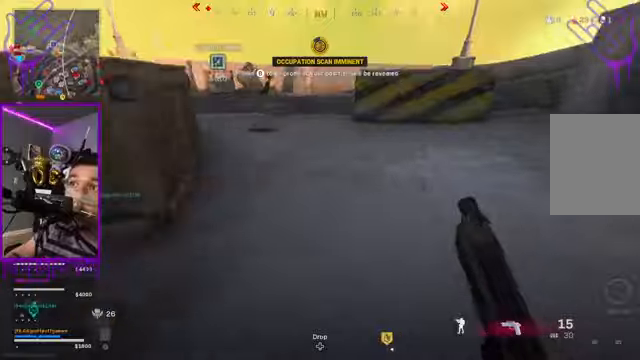
{"buttons": [], "left_stick": "up", "right_stick": "center", "events": [[100, "right_stick", "left"], [167, "right_stick", "center"]]}
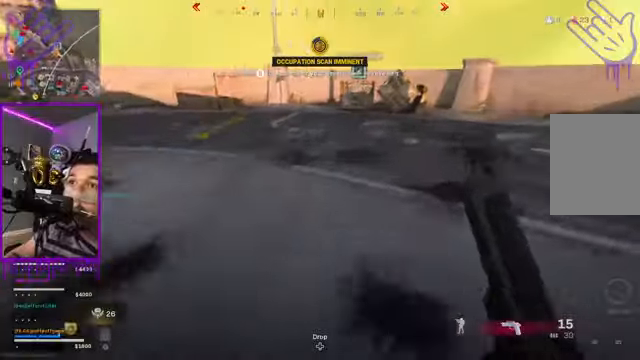
{"buttons": ["B"], "left_stick": "up", "right_stick": "center", "events": [[100, "right_stick", "right"], [367, "B", "down"], [367, "right_stick", "center"]]}
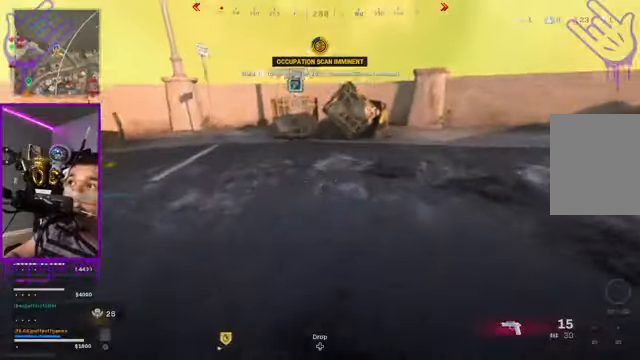
{"buttons": [], "left_stick": "up", "right_stick": "center", "events": [[200, "B", "up"]]}
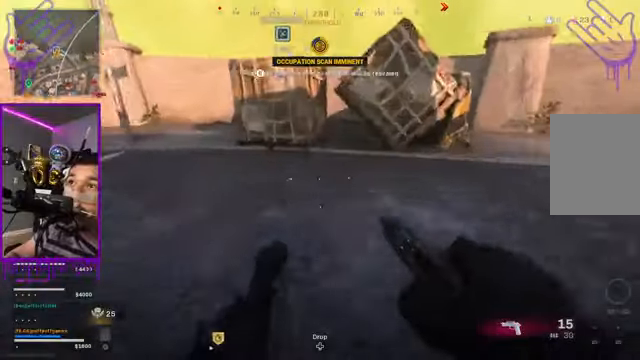
{"buttons": [], "left_stick": "up", "right_stick": "center", "events": []}
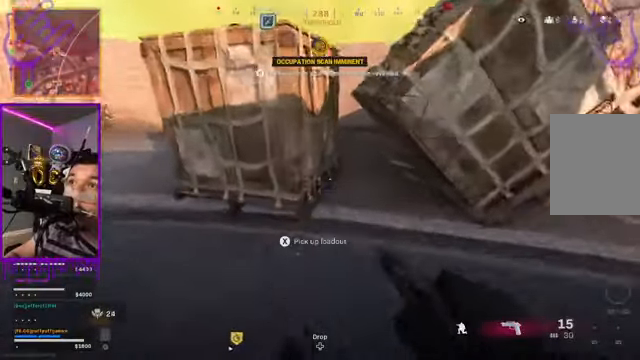
{"buttons": ["X"], "left_stick": "up", "right_stick": "center", "events": [[33, "X", "down"]]}
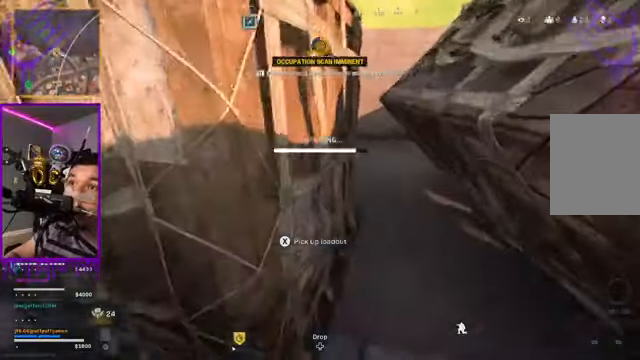
{"buttons": ["B"], "left_stick": "down", "right_stick": "center", "events": [[167, "X", "up"], [367, "left_stick", "down"], [434, "B", "down"]]}
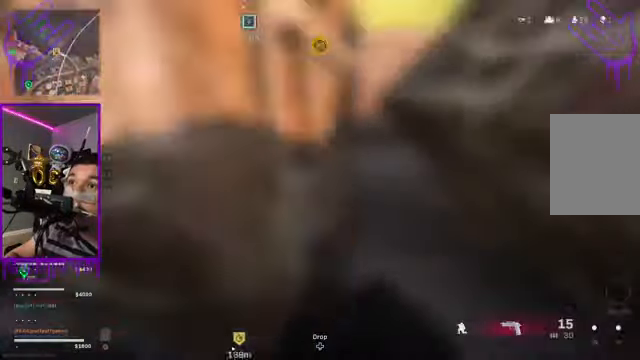
{"buttons": [], "left_stick": "down", "right_stick": "center", "events": [[267, "B", "up"]]}
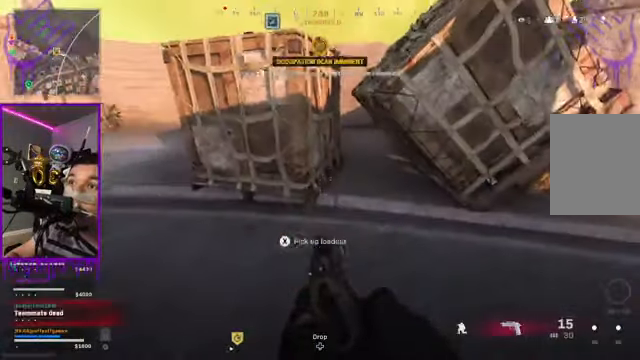
{"buttons": [], "left_stick": "center", "right_stick": "center", "events": [[167, "left_stick", "up"], [467, "left_stick", "center"]]}
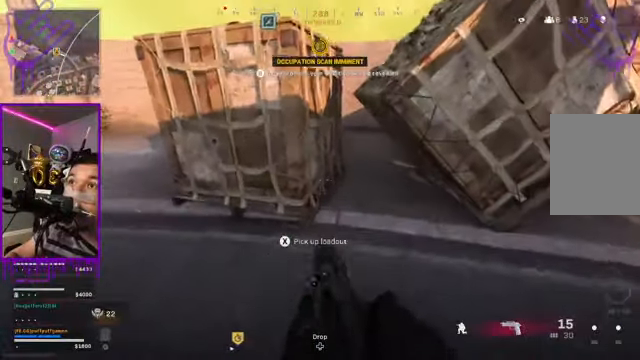
{"buttons": ["B"], "left_stick": "center", "right_stick": "center", "events": [[100, "B", "down"]]}
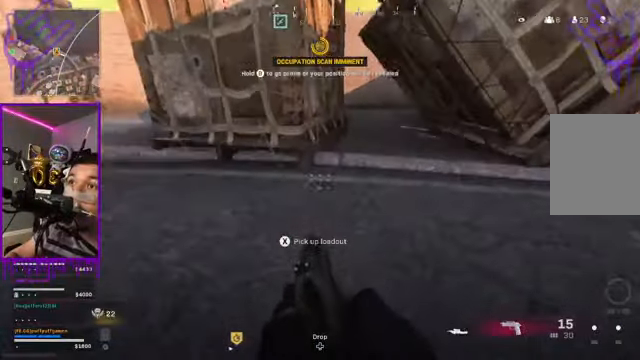
{"buttons": ["X"], "left_stick": "center", "right_stick": "center", "events": [[334, "X", "down"], [367, "B", "up"]]}
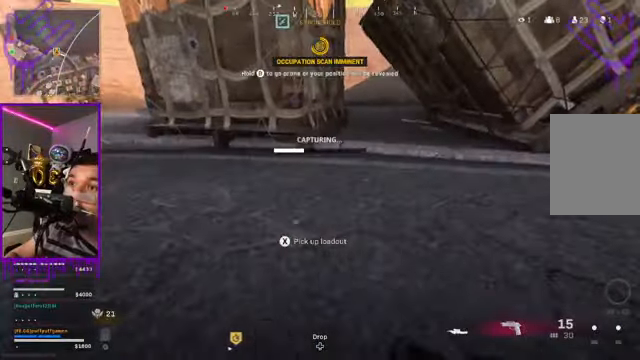
{"buttons": [], "left_stick": "center", "right_stick": "center", "events": [[400, "X", "up"]]}
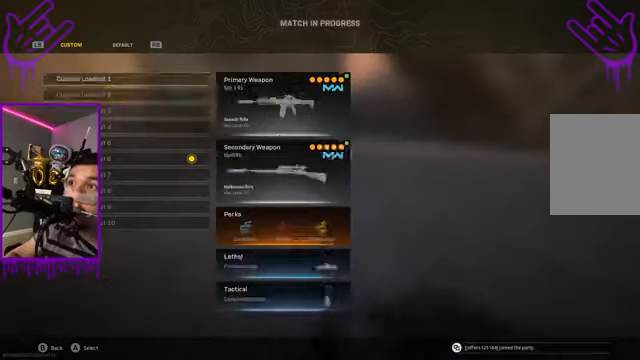
{"buttons": [], "left_stick": "down", "right_stick": "center", "events": [[100, "left_stick", "down"]]}
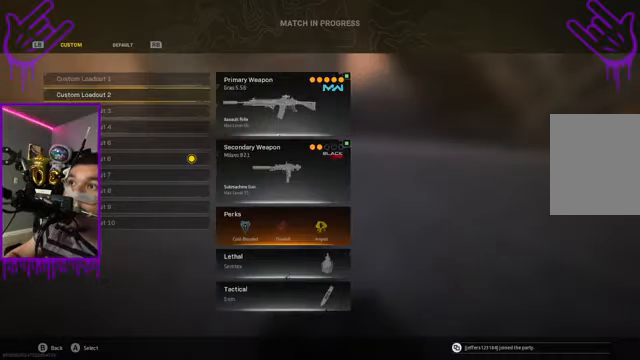
{"buttons": [], "left_stick": "center", "right_stick": "center", "events": [[367, "left_stick", "center"]]}
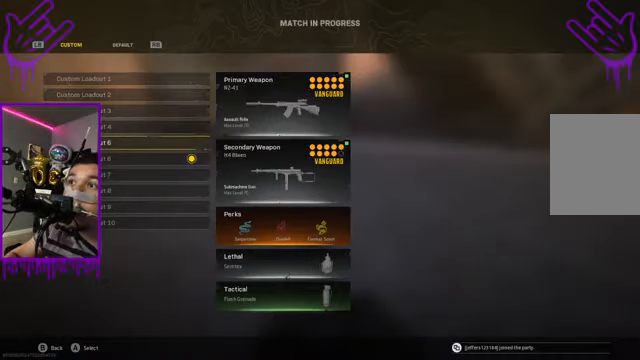
{"buttons": [], "left_stick": "center", "right_stick": "center", "events": [[167, "left_stick", "down"], [401, "left_stick", "center"]]}
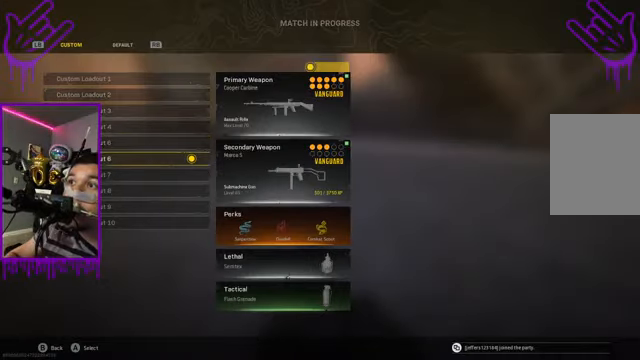
{"buttons": [], "left_stick": "center", "right_stick": "center", "events": [[300, "A", "down"], [367, "A", "up"]]}
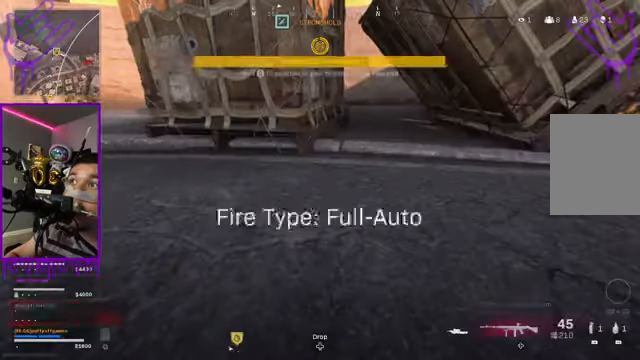
{"buttons": [], "left_stick": "center", "right_stick": "right", "events": [[434, "right_stick", "right"]]}